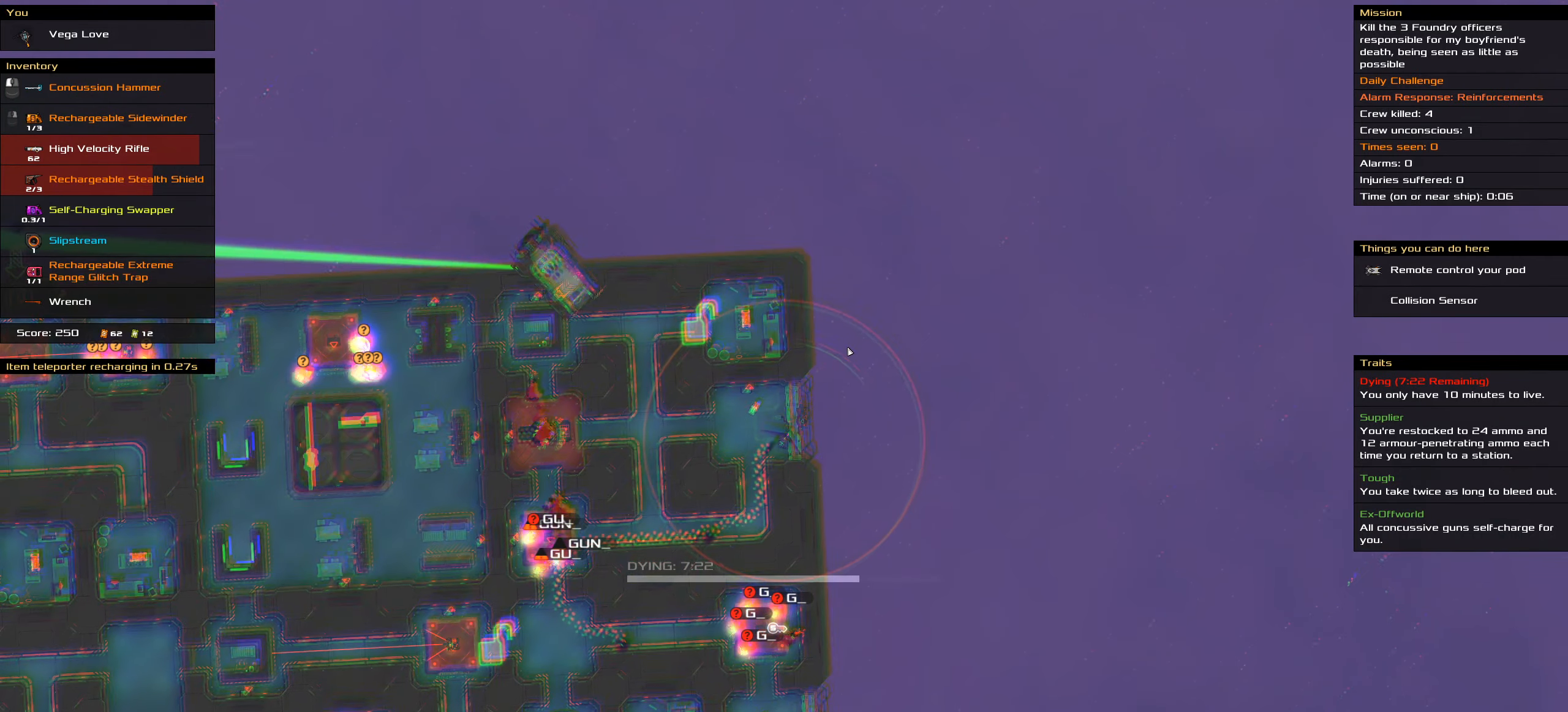
Gameplay with keyboard and mouse; each line is a JSON object with the keys and mouse buttons held at the frame after it. "events" lists presses ("down") and releases ("up") of ".", "/", "0", "1", "2", "3", "4", "5", "6", "7", "8", "9", "a", "alt_l", "alt_r", "b", "c", "caps_lock", "comma", "ctrl", "d", "e", "equals", "f", "g", "h", "i", "j", "k", "l", "lbracket", "m", "minus", "n", "o", "p", "q", "quote", "r", "rbracket", "s", "semicolon", "shift", "space", "super", "t", "tab", "tilde", "u", "v", "w", "x", "y", "z", "mouse_left", "mouse_middle", "mouse_right", "mouse_wheel_up" and "mouse_wheel_down" between this image and that frame as [ms after this image, input, new state], when the widget could be followed in between. "mouse_left", "mouse_middle", "mouse_right", "mouse_wheel_up", "mouse_wheel_down" = the "left", "middle", "right", "wheel_up", "wheel_down" buttons of the "mouse" list. No other keys are recorded. Mouse movement is not recorded.
{"keys": [], "mouse": [], "events": [[300, "ctrl", "up"]]}
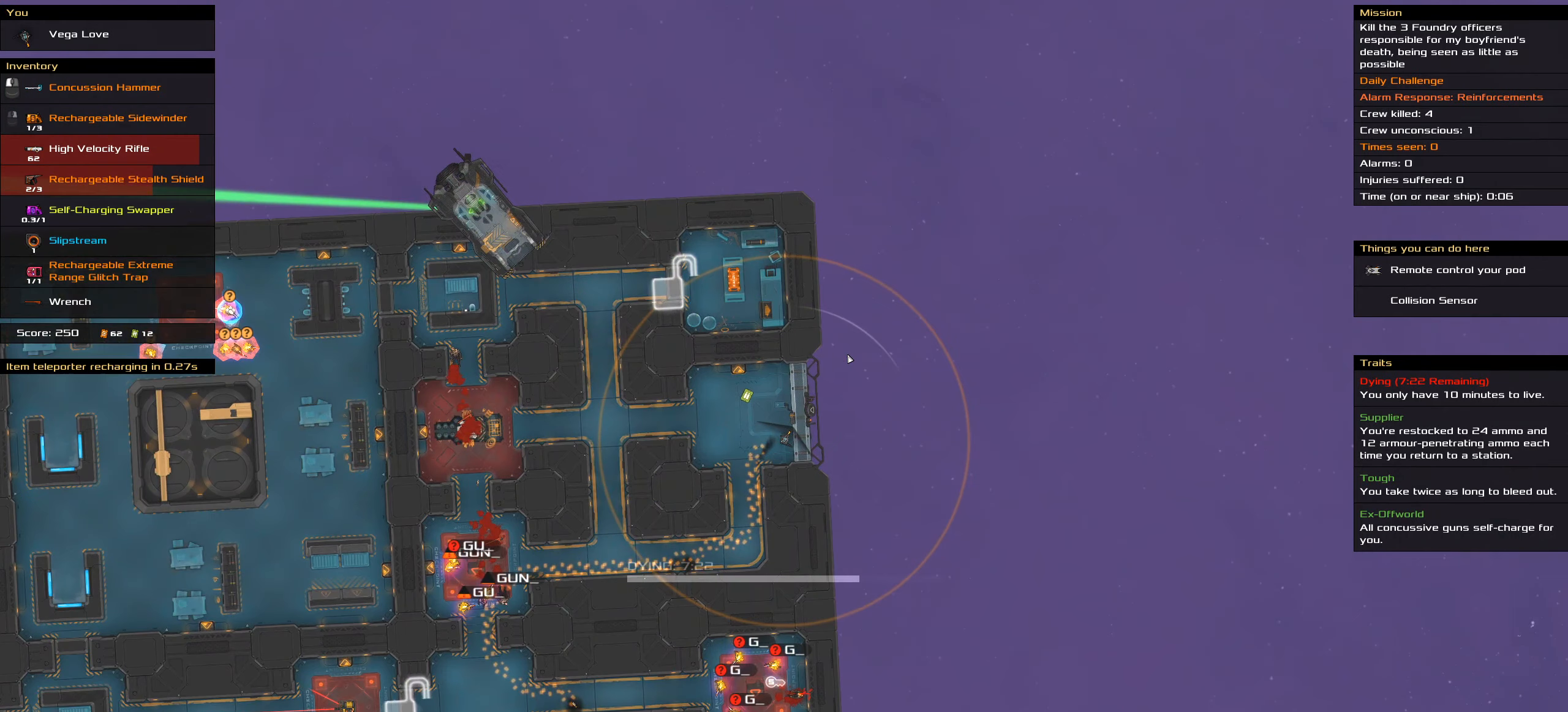
{"keys": [], "mouse": [], "events": []}
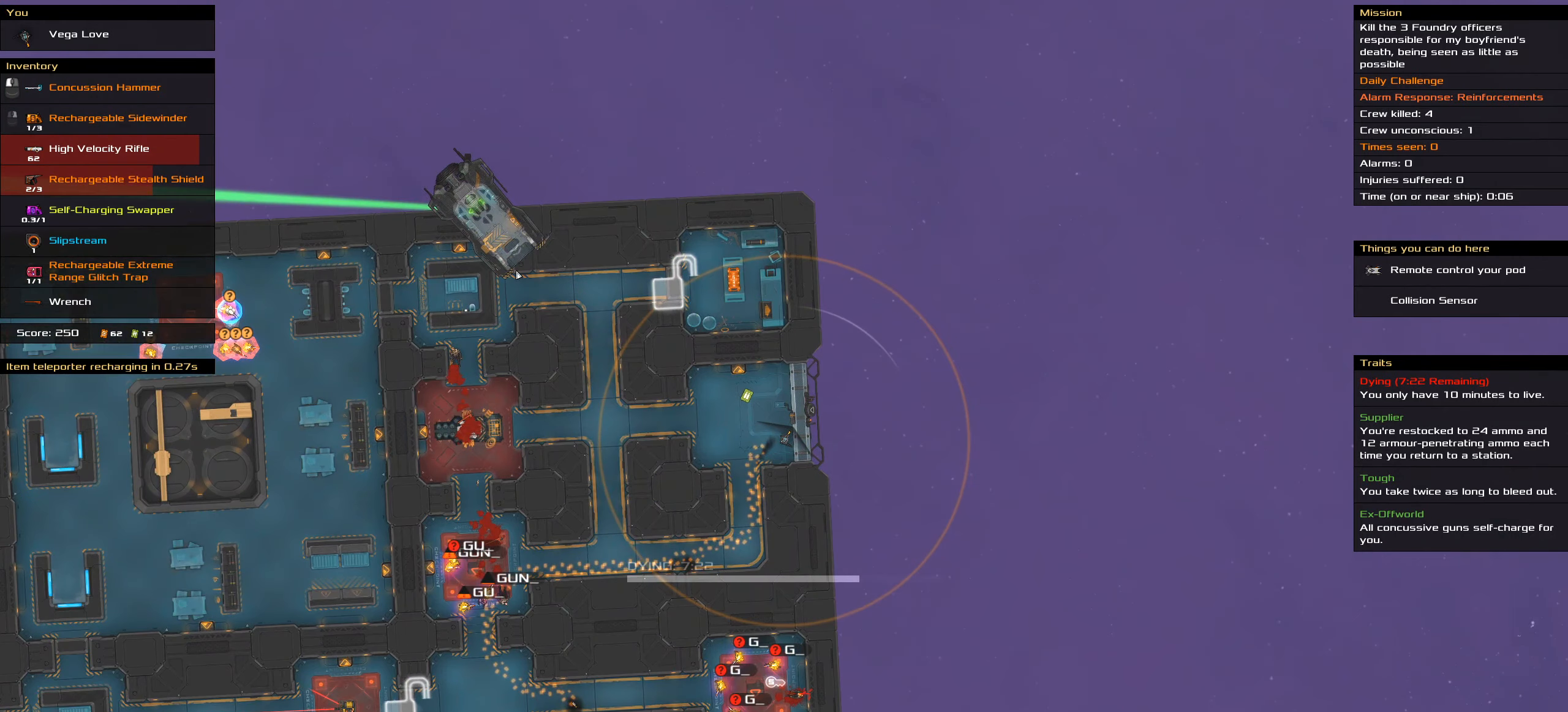
{"keys": [], "mouse": [], "events": []}
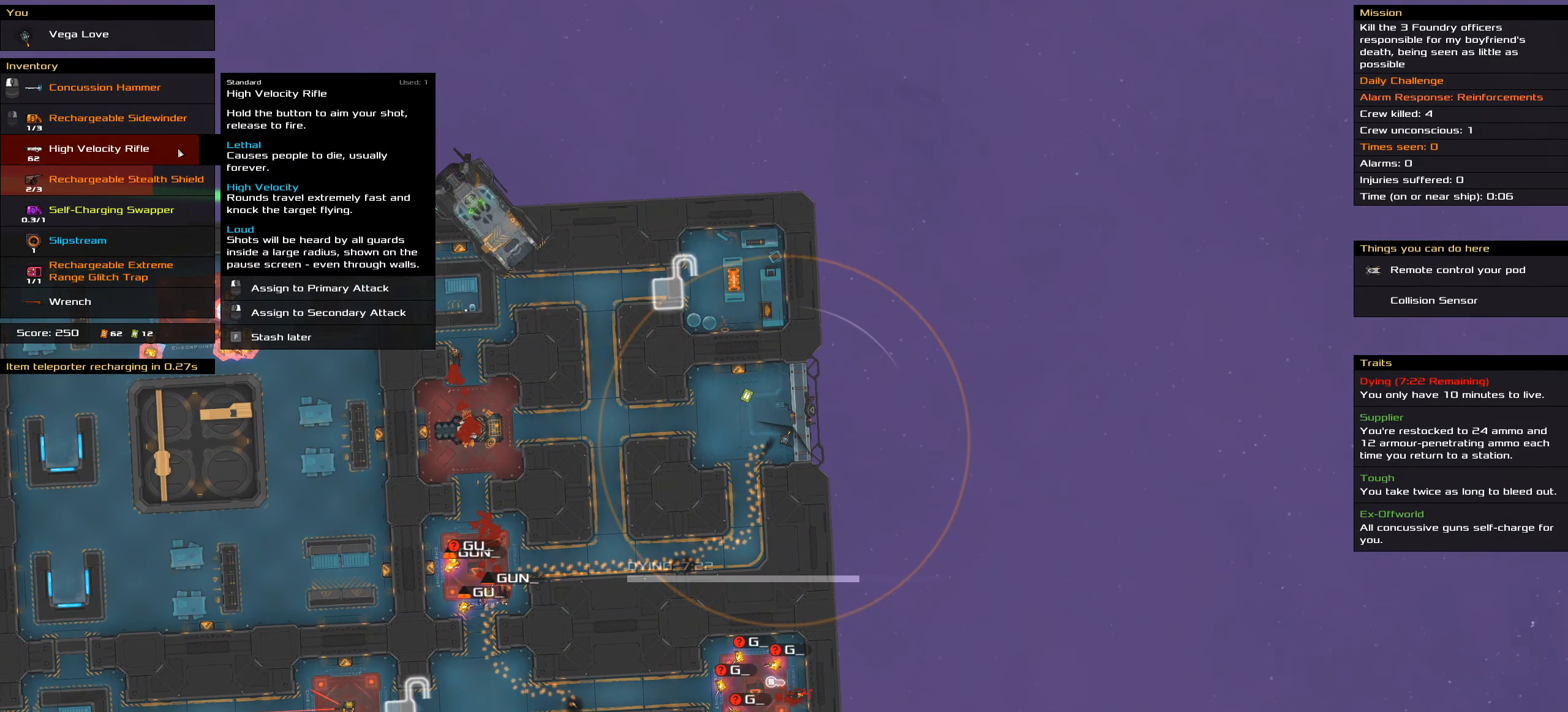
{"keys": [], "mouse": [], "events": []}
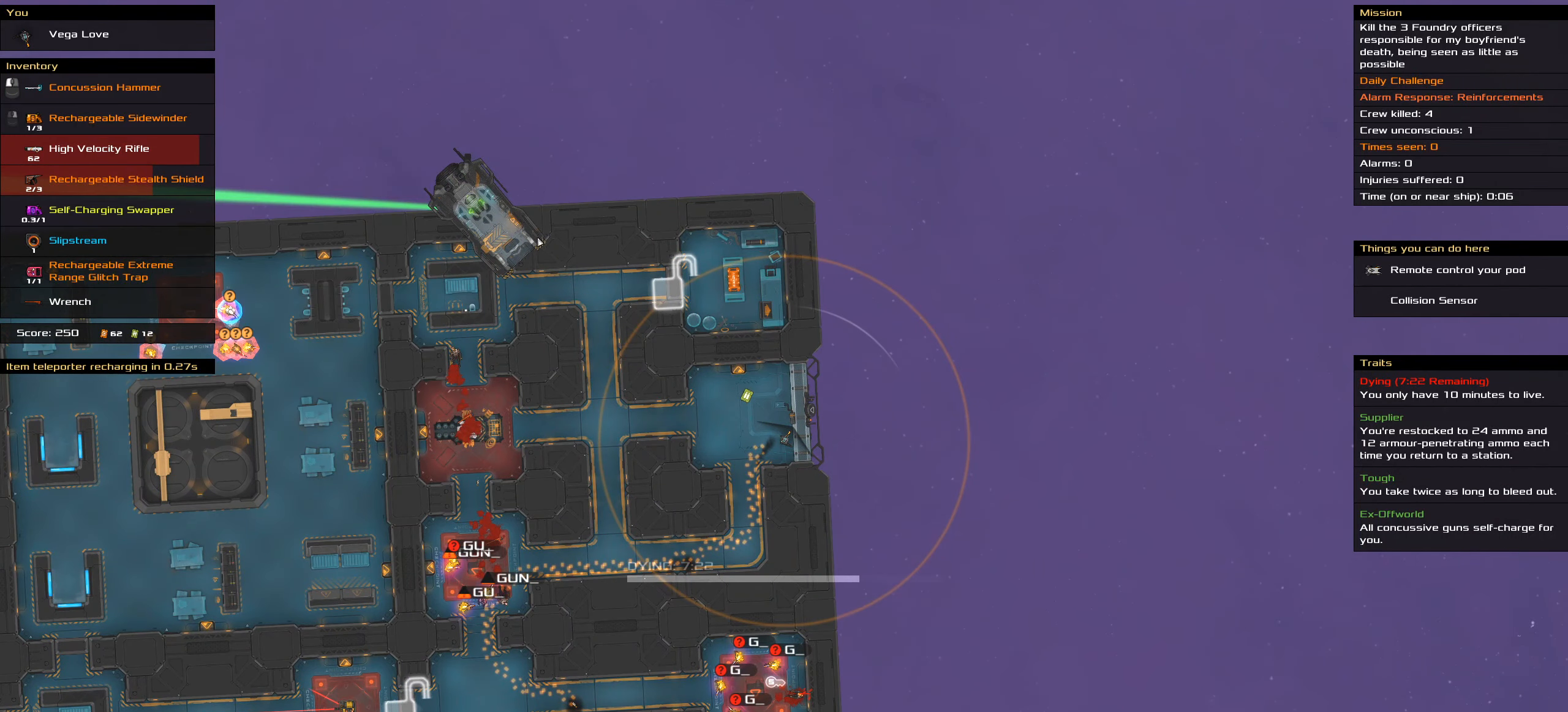
{"keys": [], "mouse": [], "events": []}
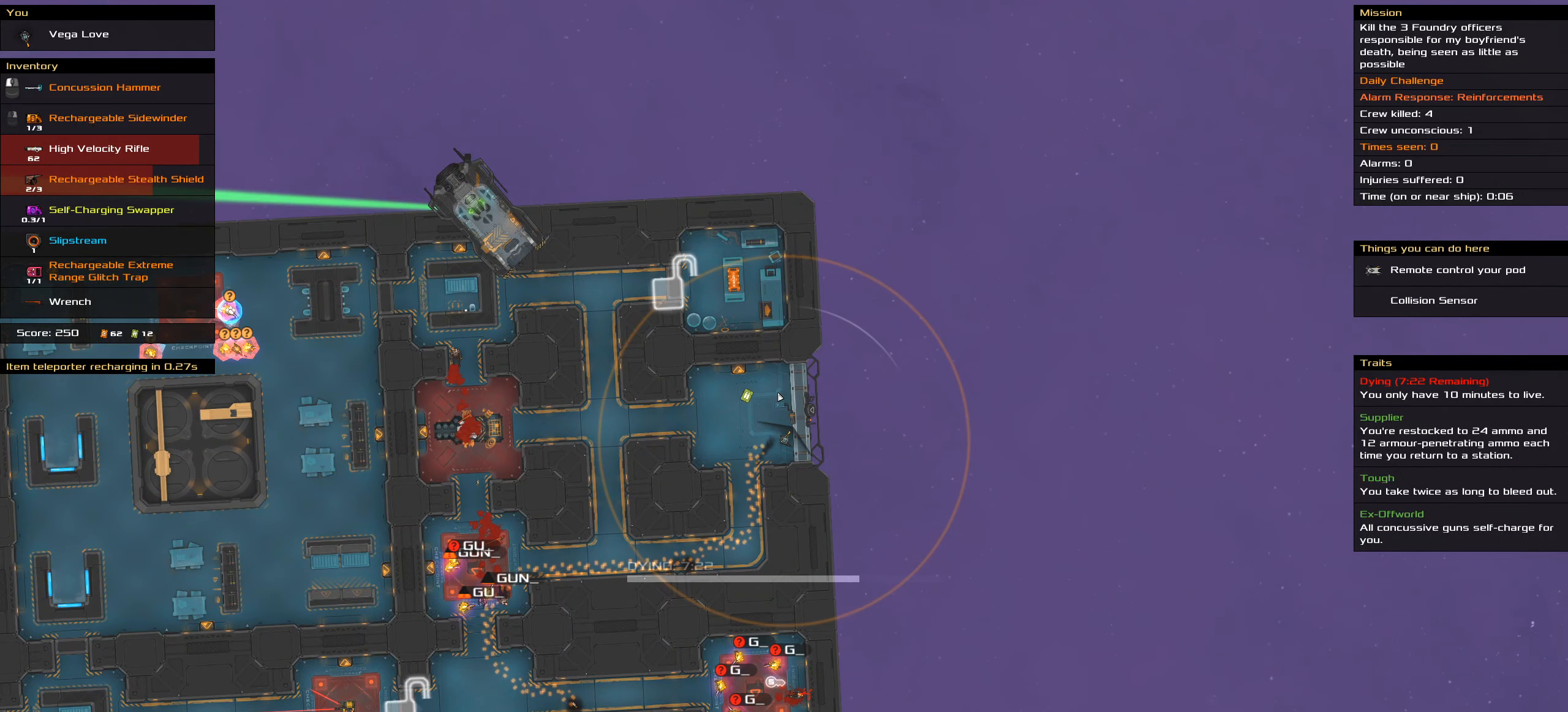
{"keys": [], "mouse": [], "events": [[16, "mouse_wheel_up", "down"], [100, "mouse_wheel_up", "up"]]}
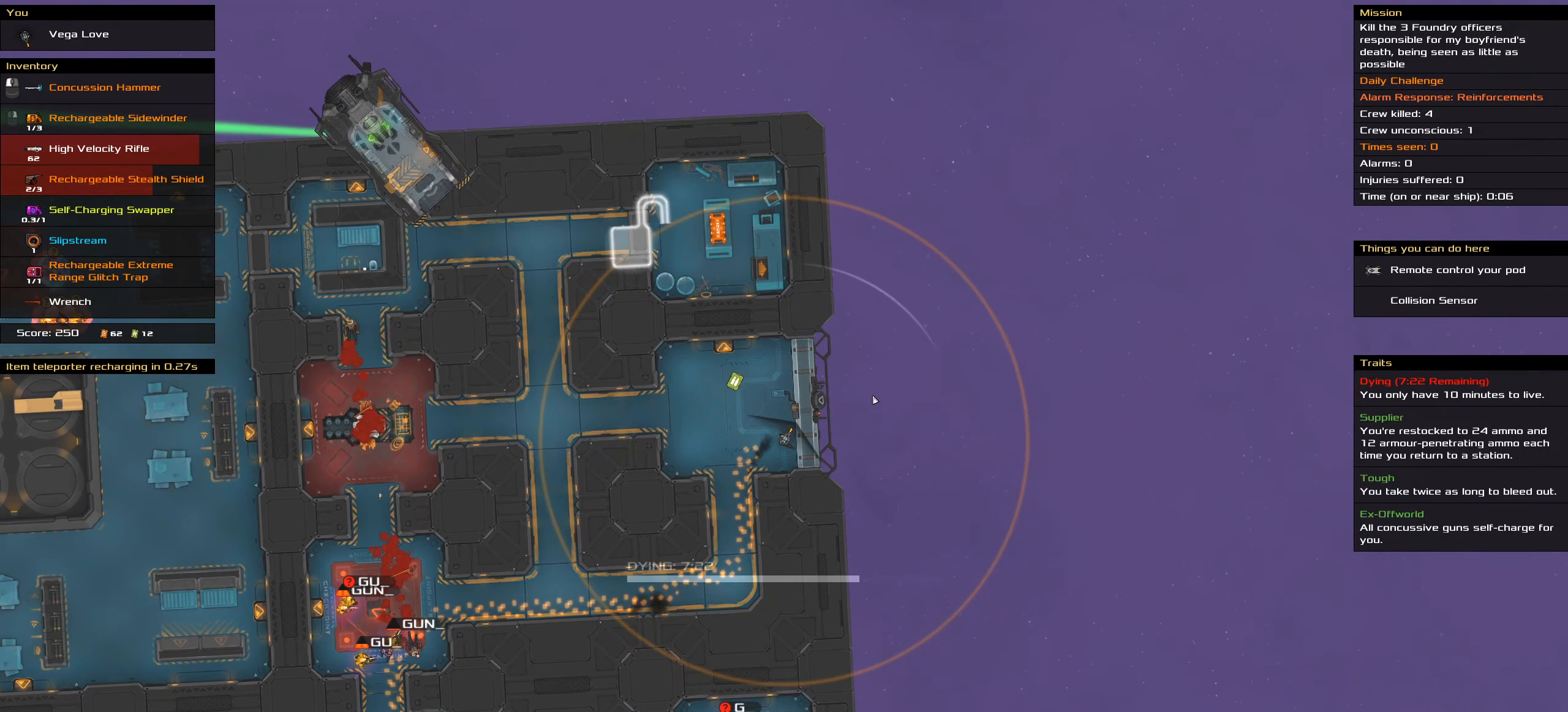
{"keys": [], "mouse": [], "events": [[166, "t", "down"], [266, "t", "up"]]}
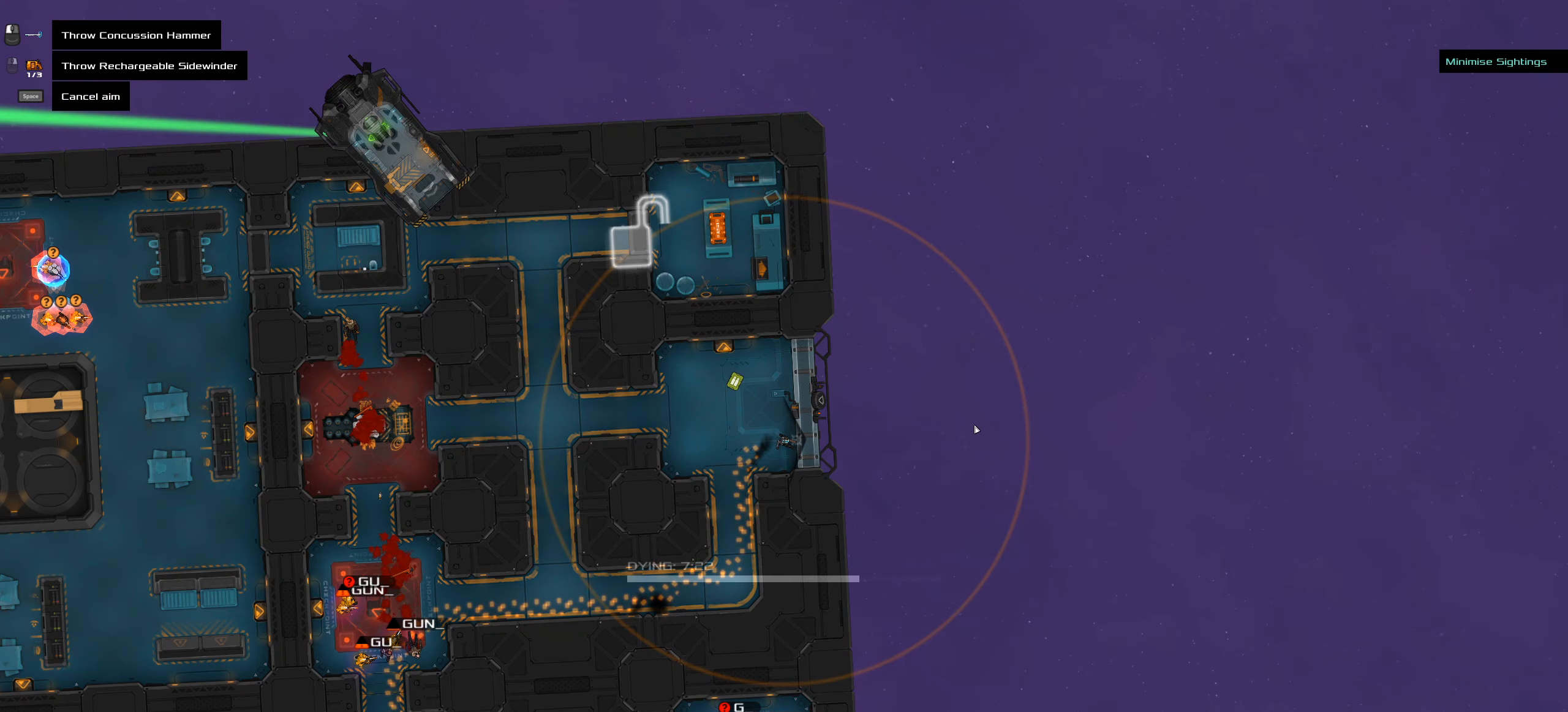
{"keys": [], "mouse": [], "events": [[166, "ctrl", "down"], [200, "ctrl", "up"]]}
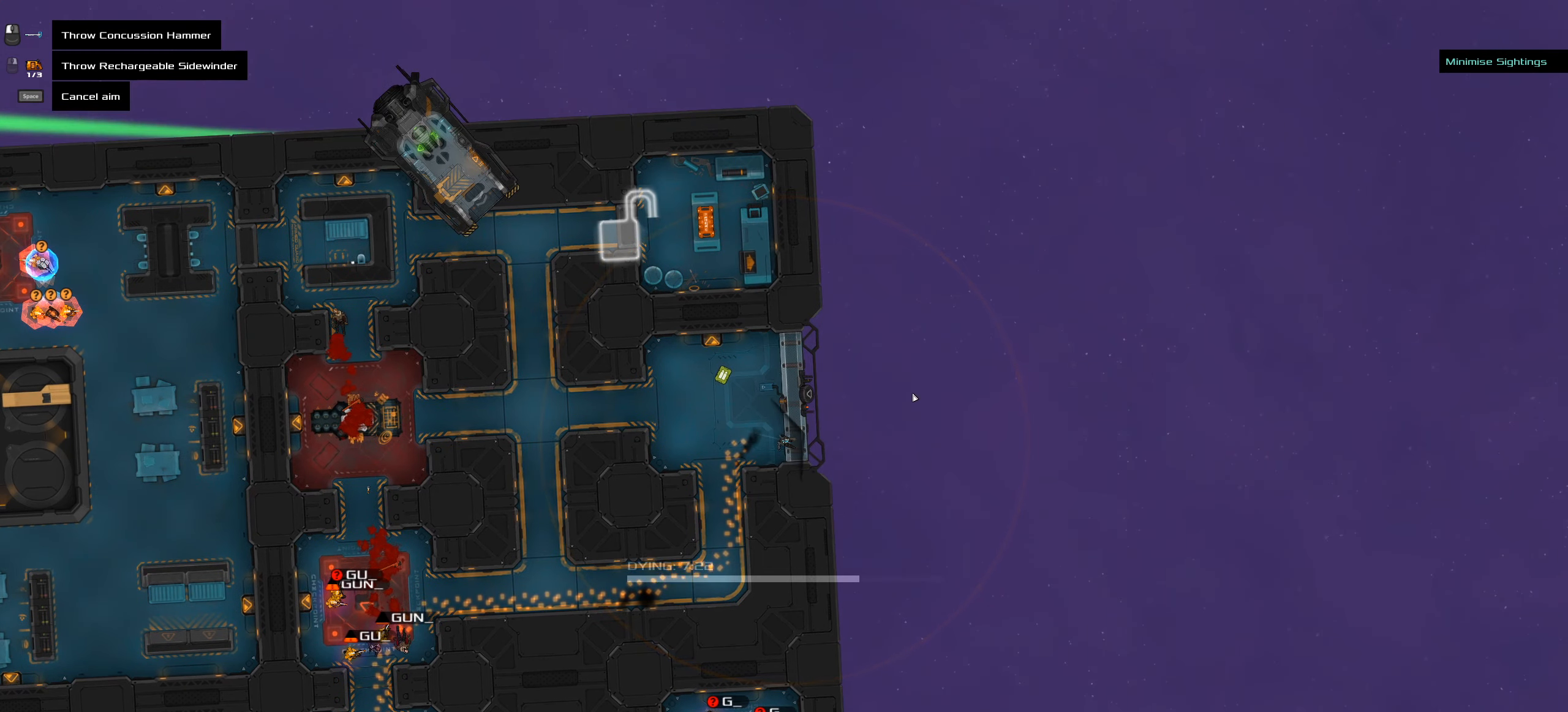
{"keys": [], "mouse": [], "events": []}
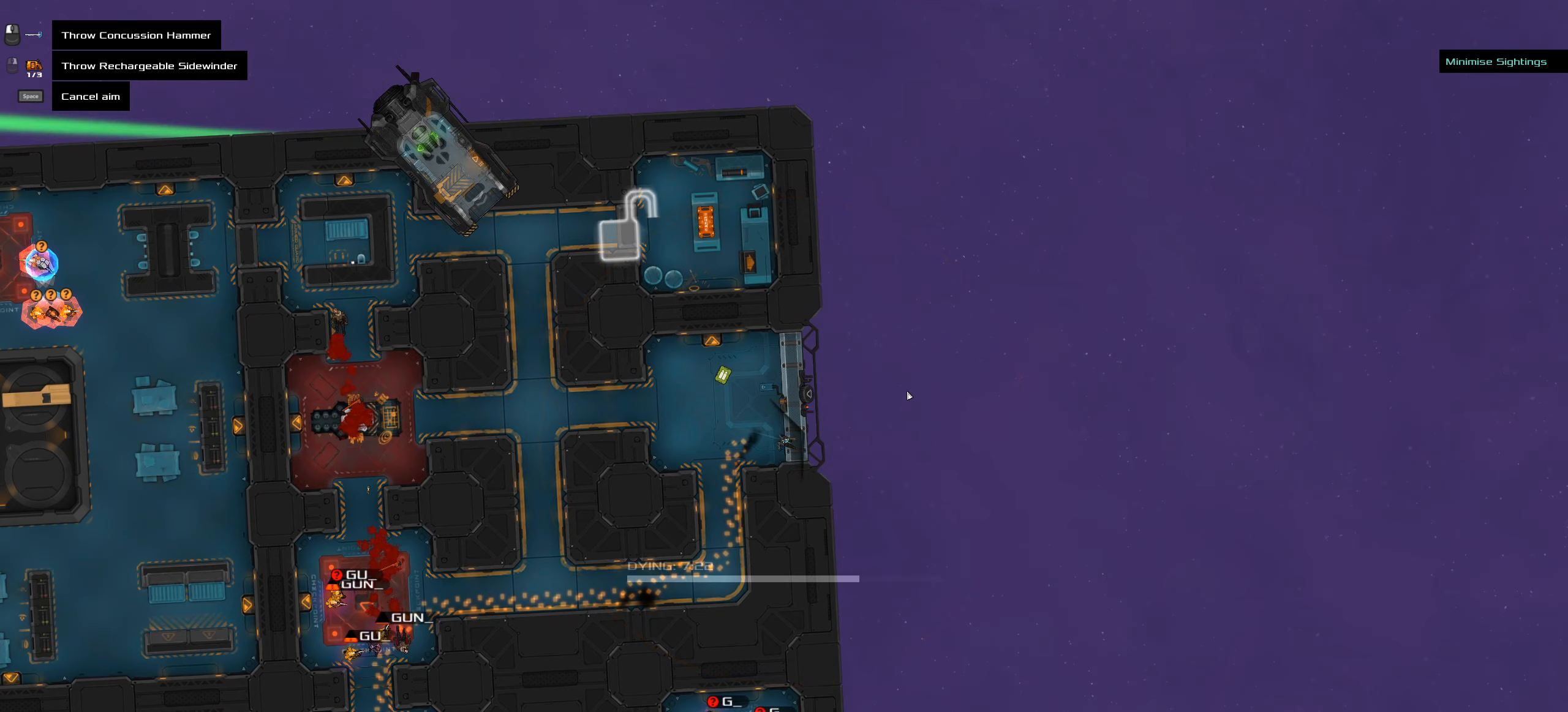
{"keys": [], "mouse": [], "events": [[350, "ctrl", "down"], [383, "ctrl", "up"]]}
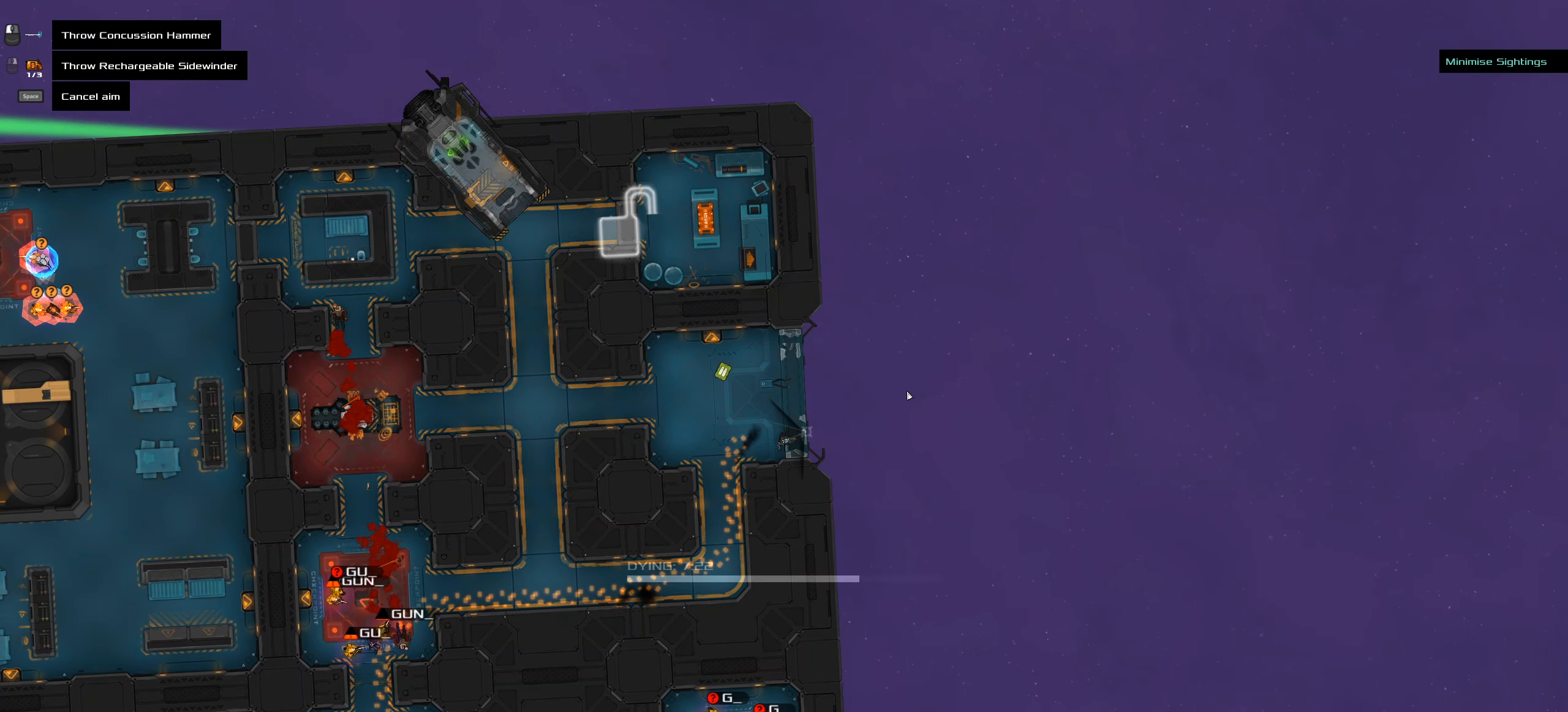
{"keys": [], "mouse": [], "events": []}
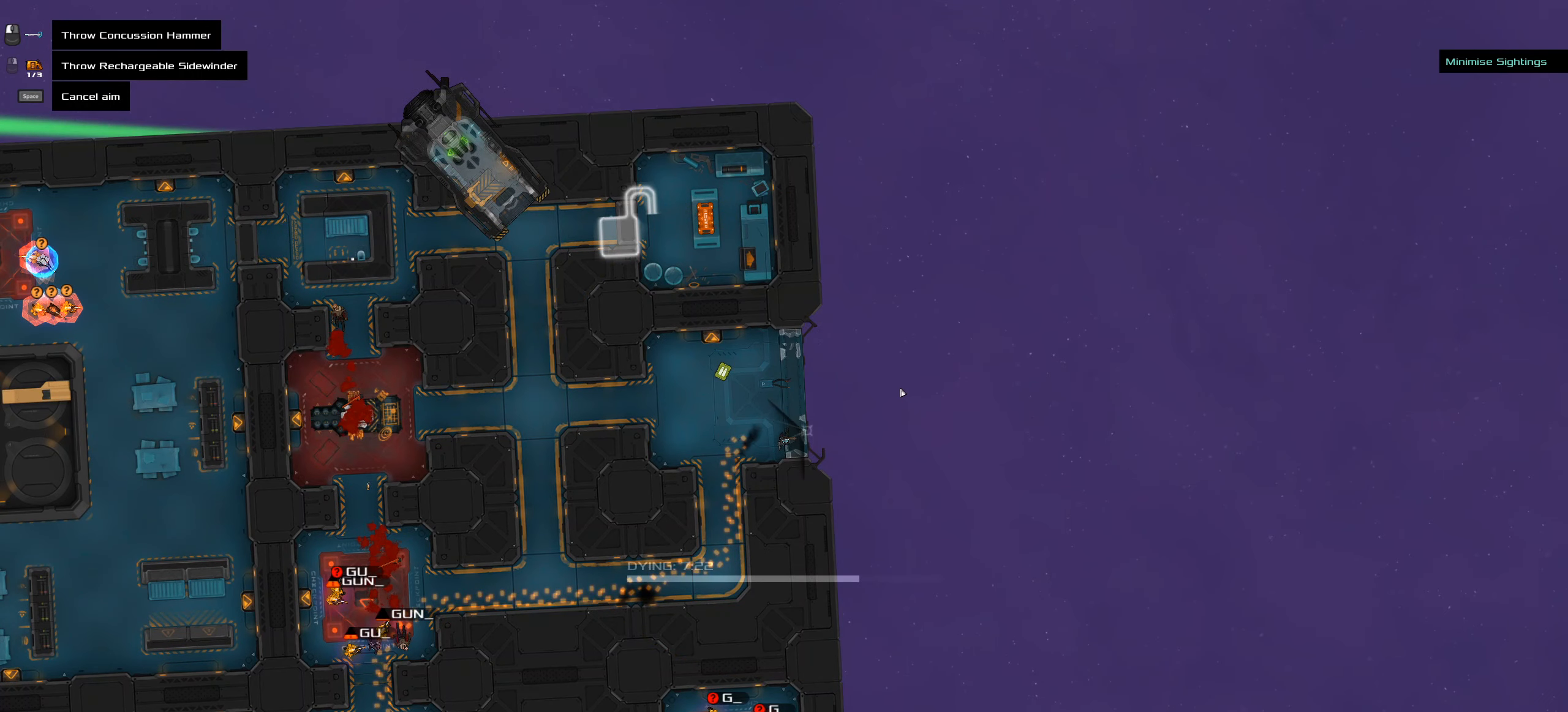
{"keys": [], "mouse": [], "events": []}
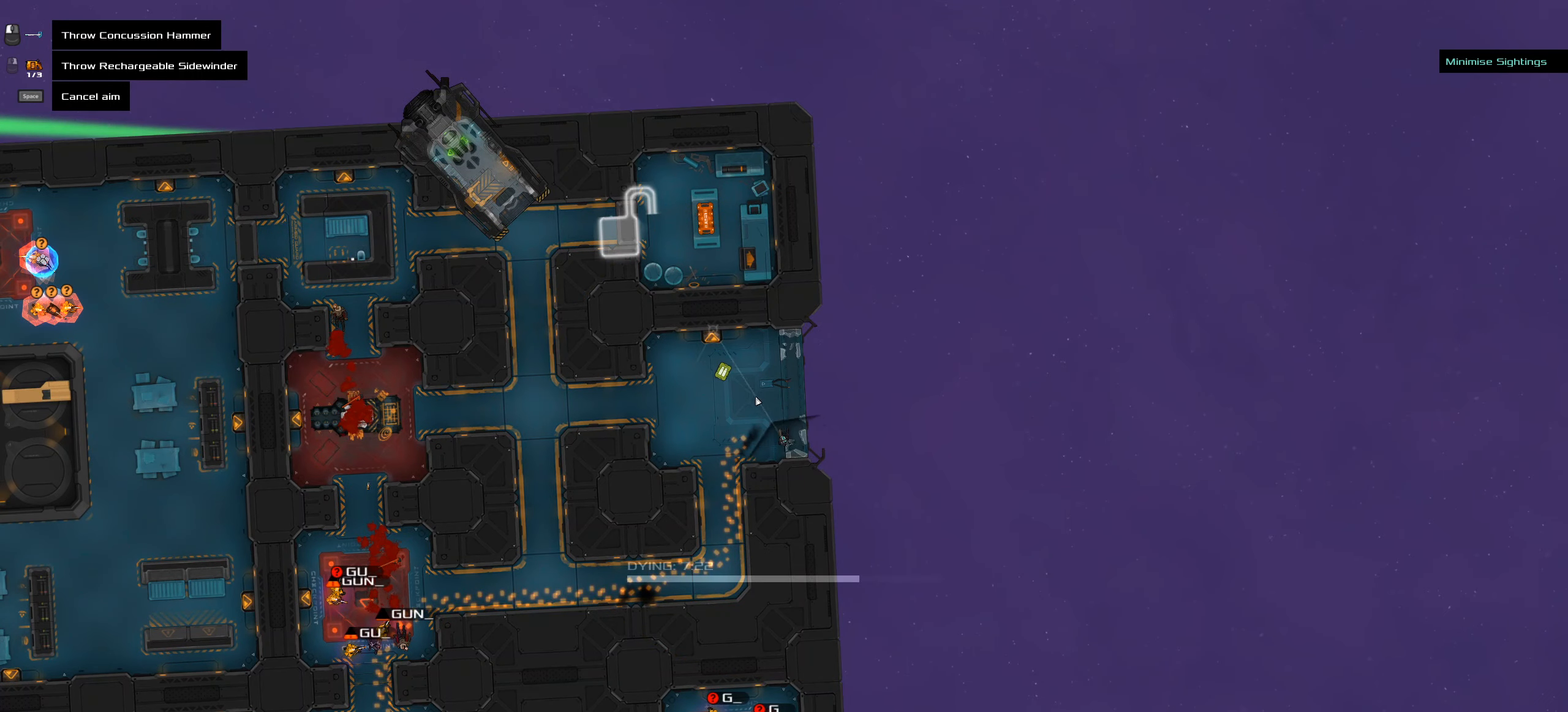
{"keys": [], "mouse": [], "events": []}
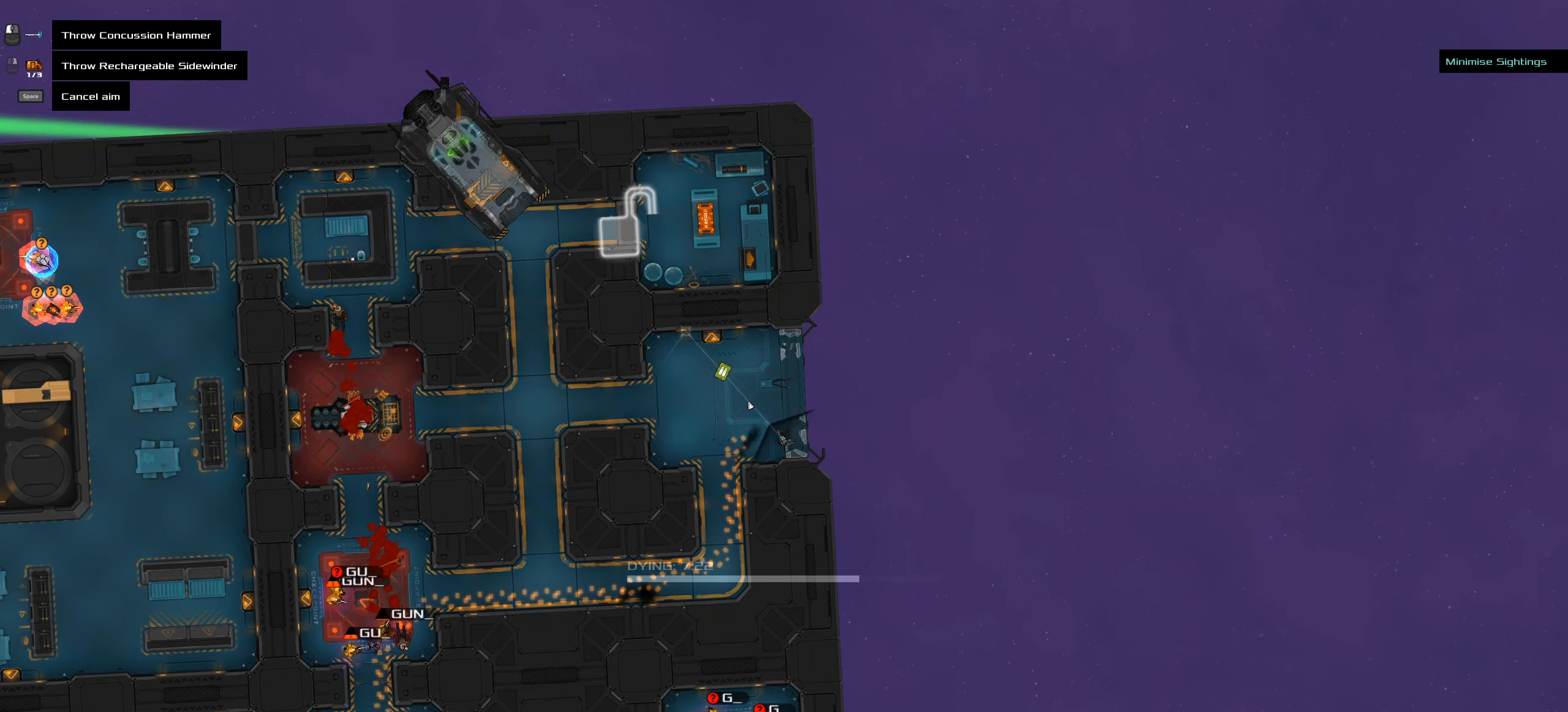
{"keys": [], "mouse": [], "events": []}
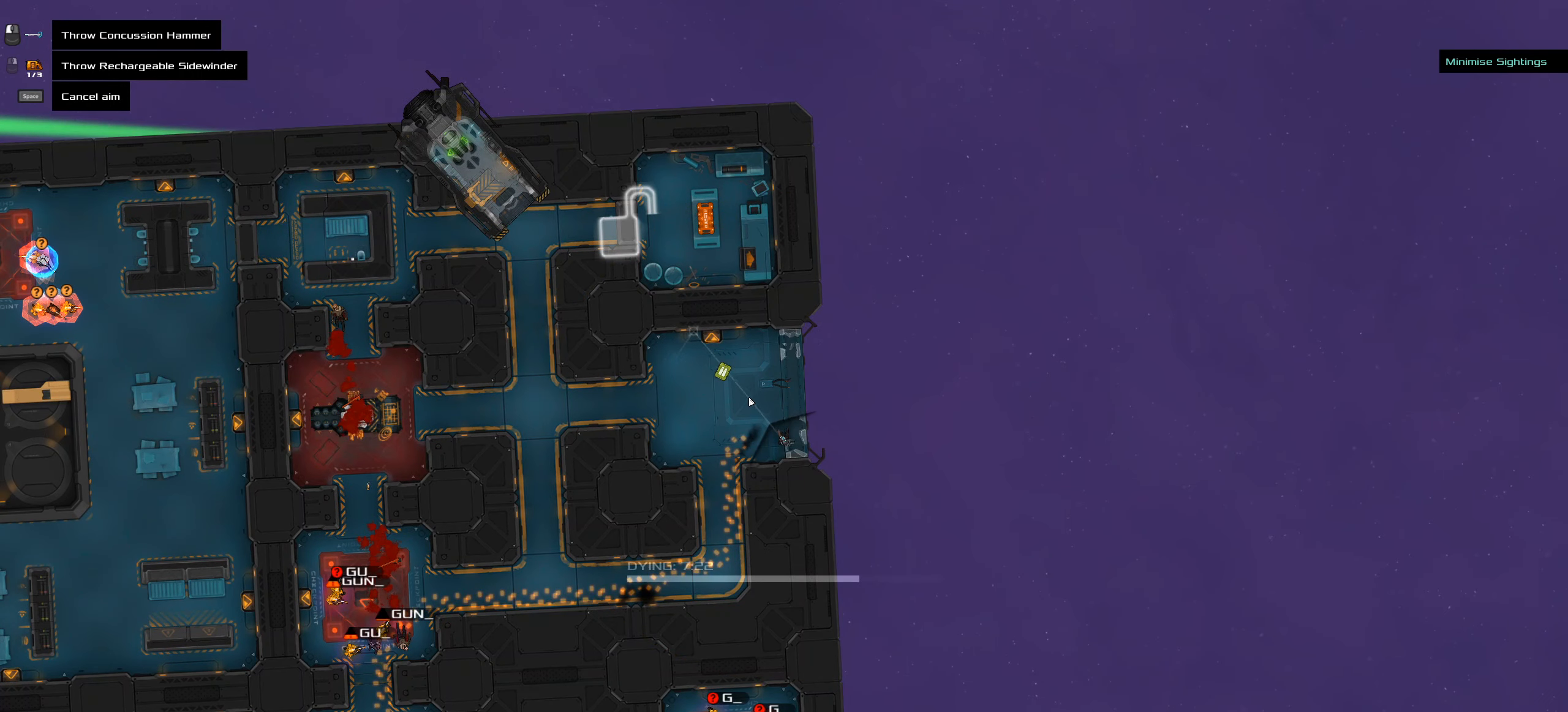
{"keys": [], "mouse": [], "events": []}
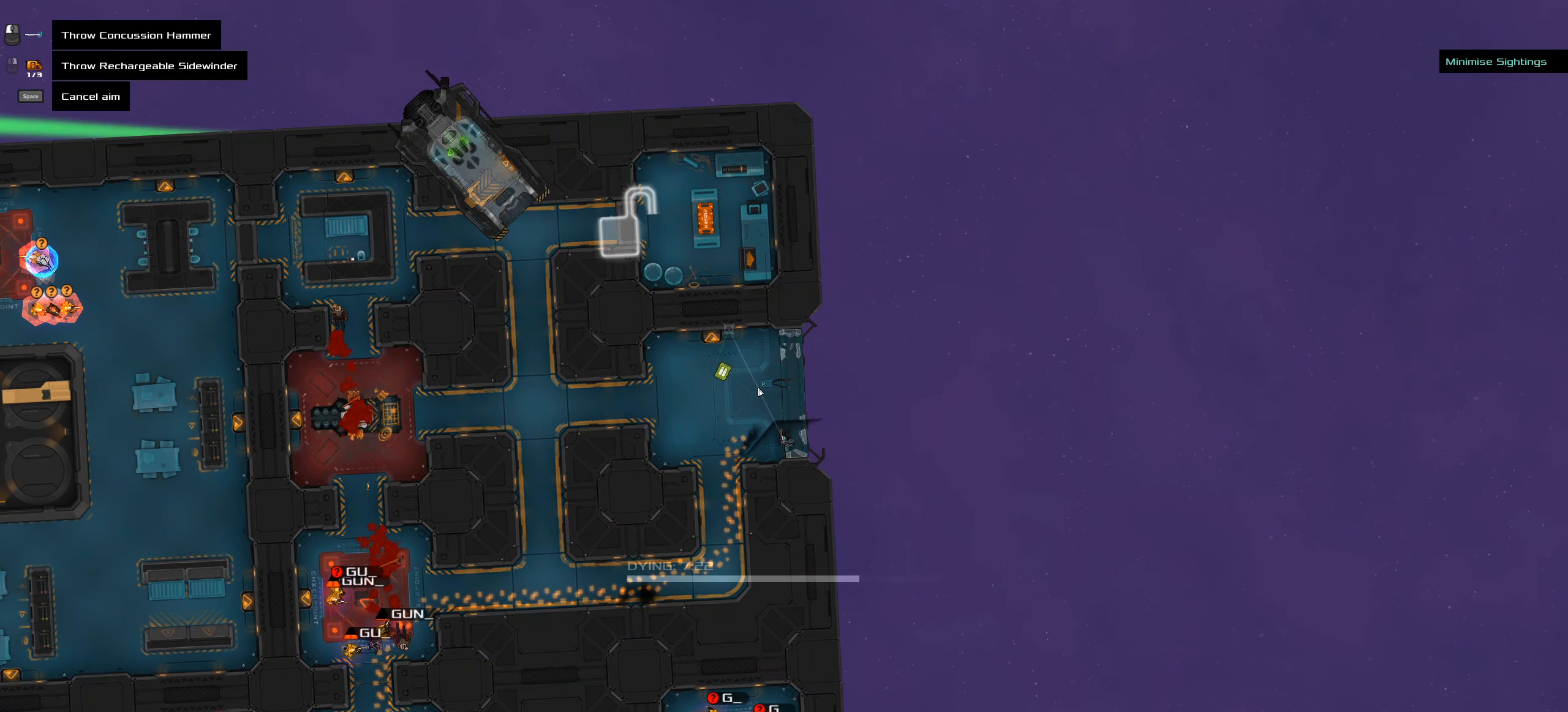
{"keys": [], "mouse": [], "events": []}
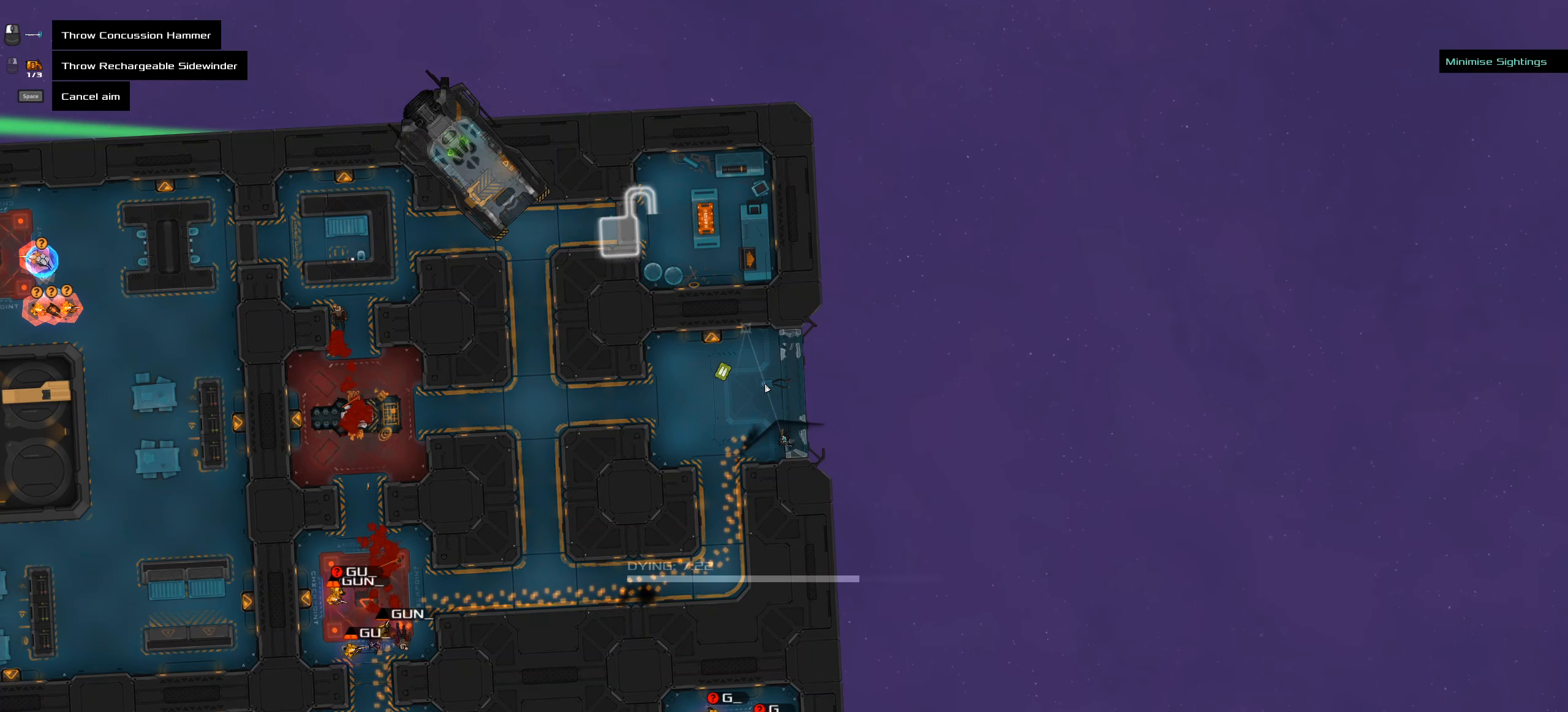
{"keys": [], "mouse": [], "events": []}
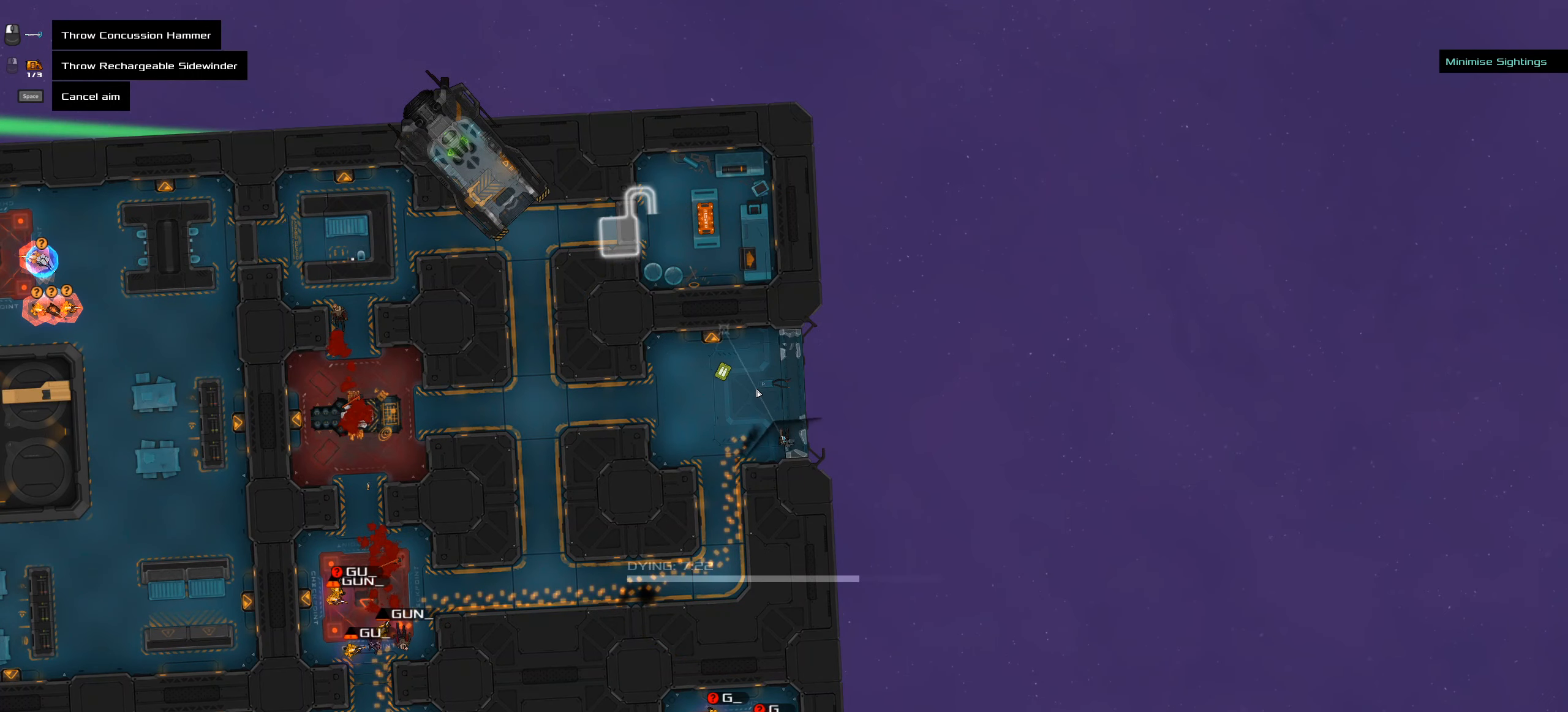
{"keys": [], "mouse": ["middle"], "events": [[500, "mouse_middle", "down"]]}
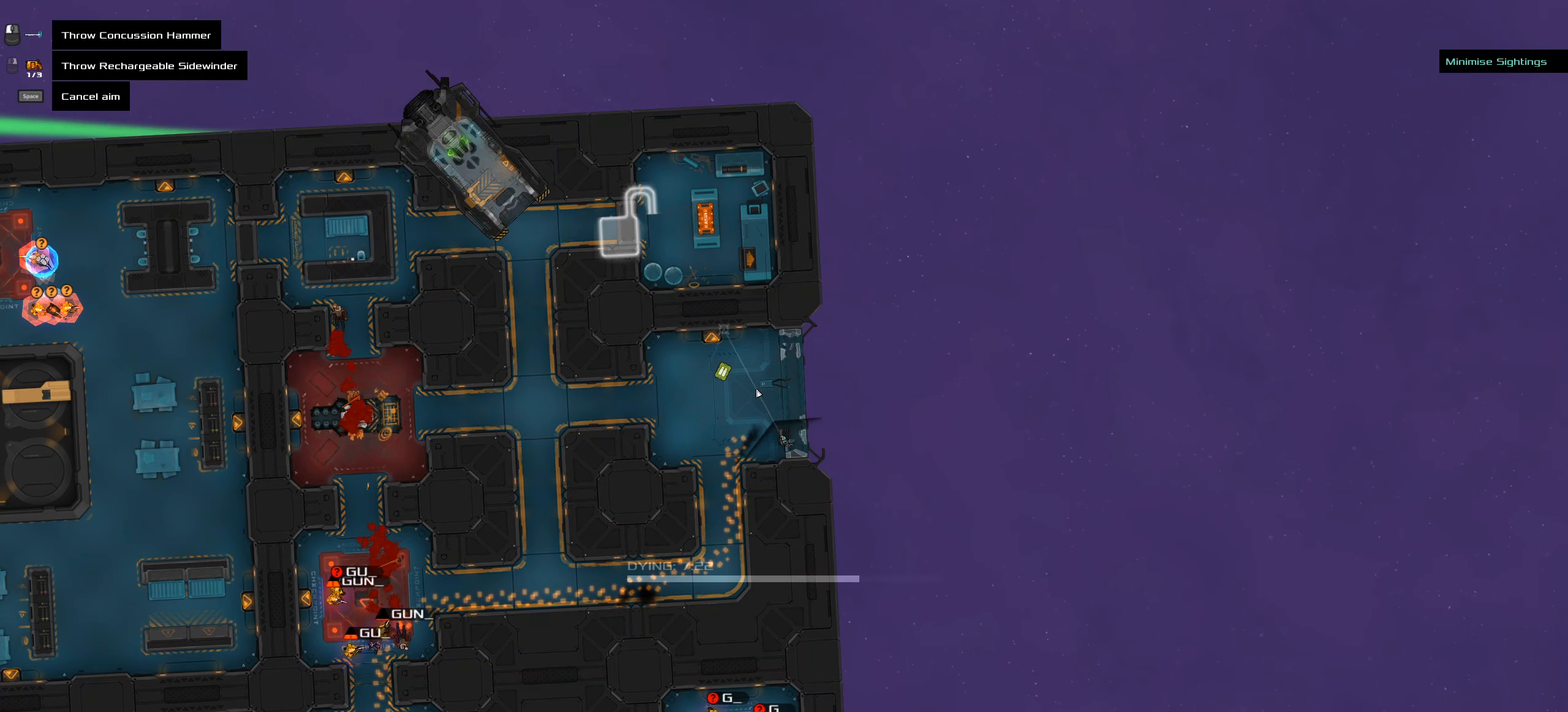
{"keys": [], "mouse": [], "events": [[117, "mouse_middle", "up"], [350, "ctrl", "down"], [417, "ctrl", "up"]]}
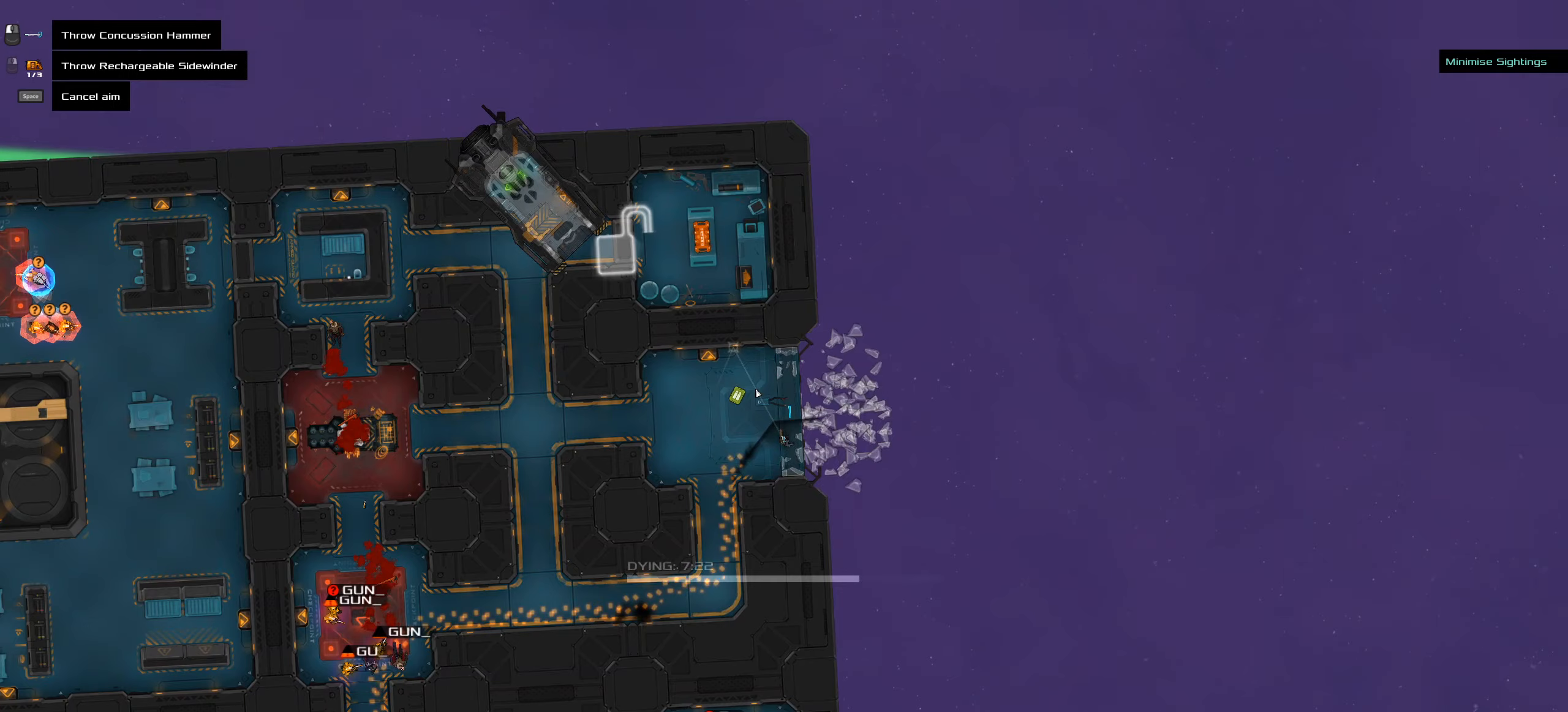
{"keys": [], "mouse": [], "events": []}
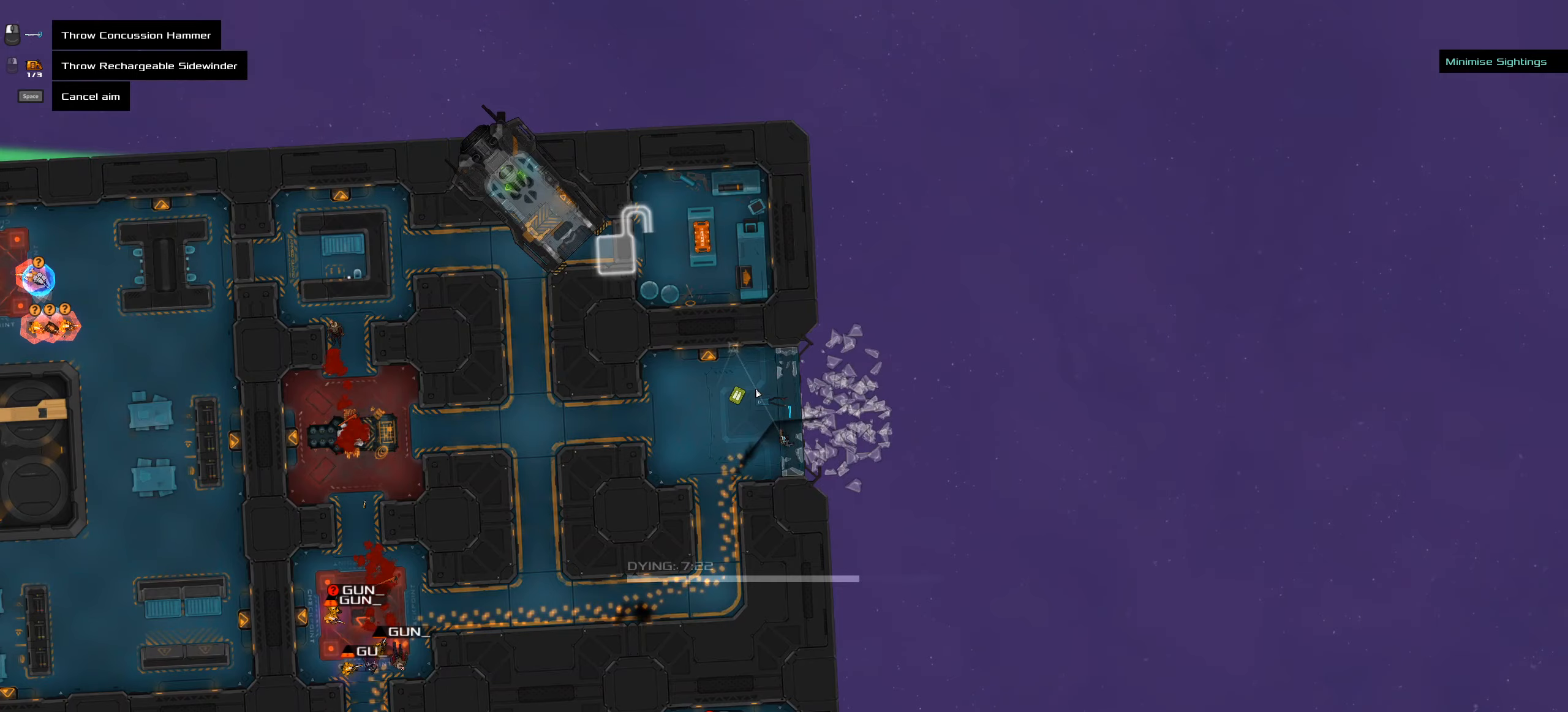
{"keys": [], "mouse": [], "events": []}
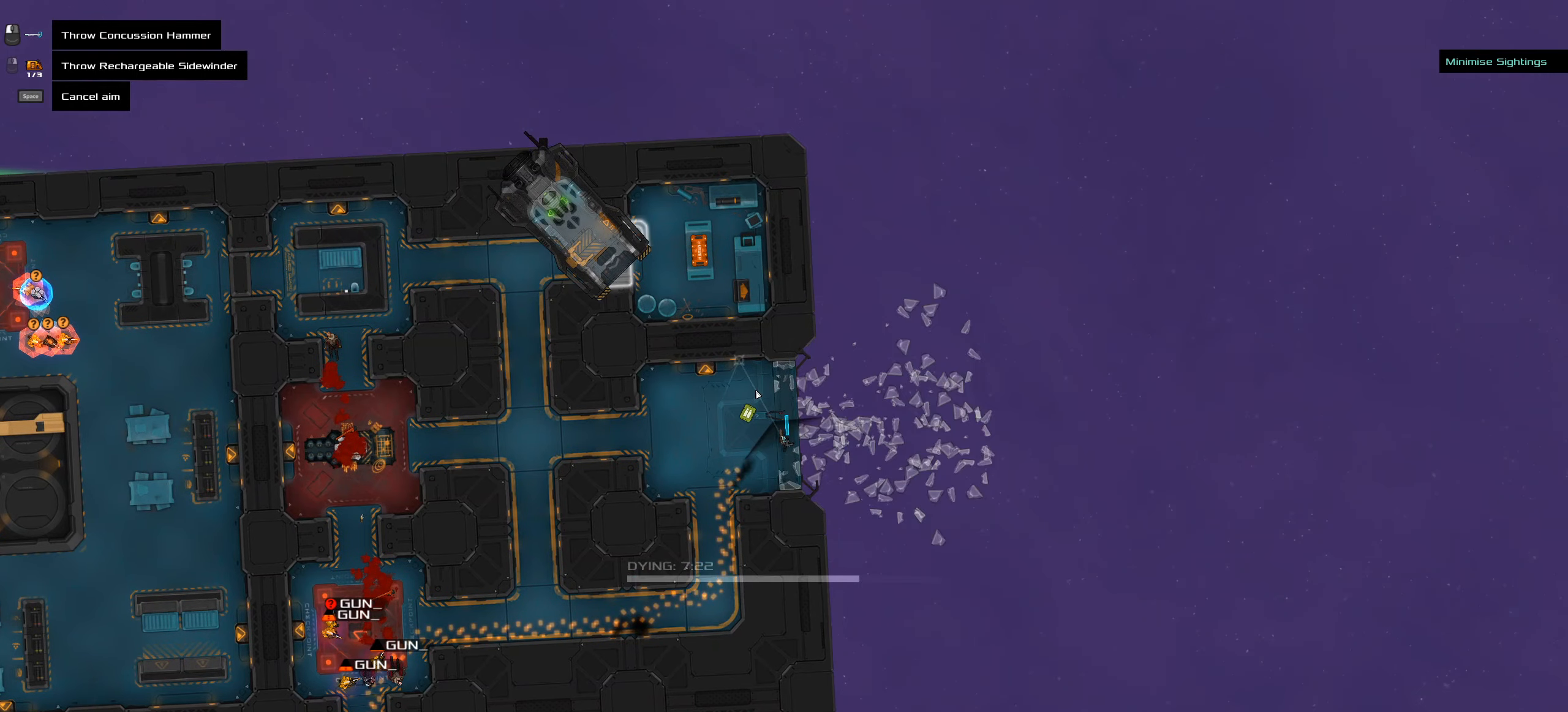
{"keys": [], "mouse": [], "events": []}
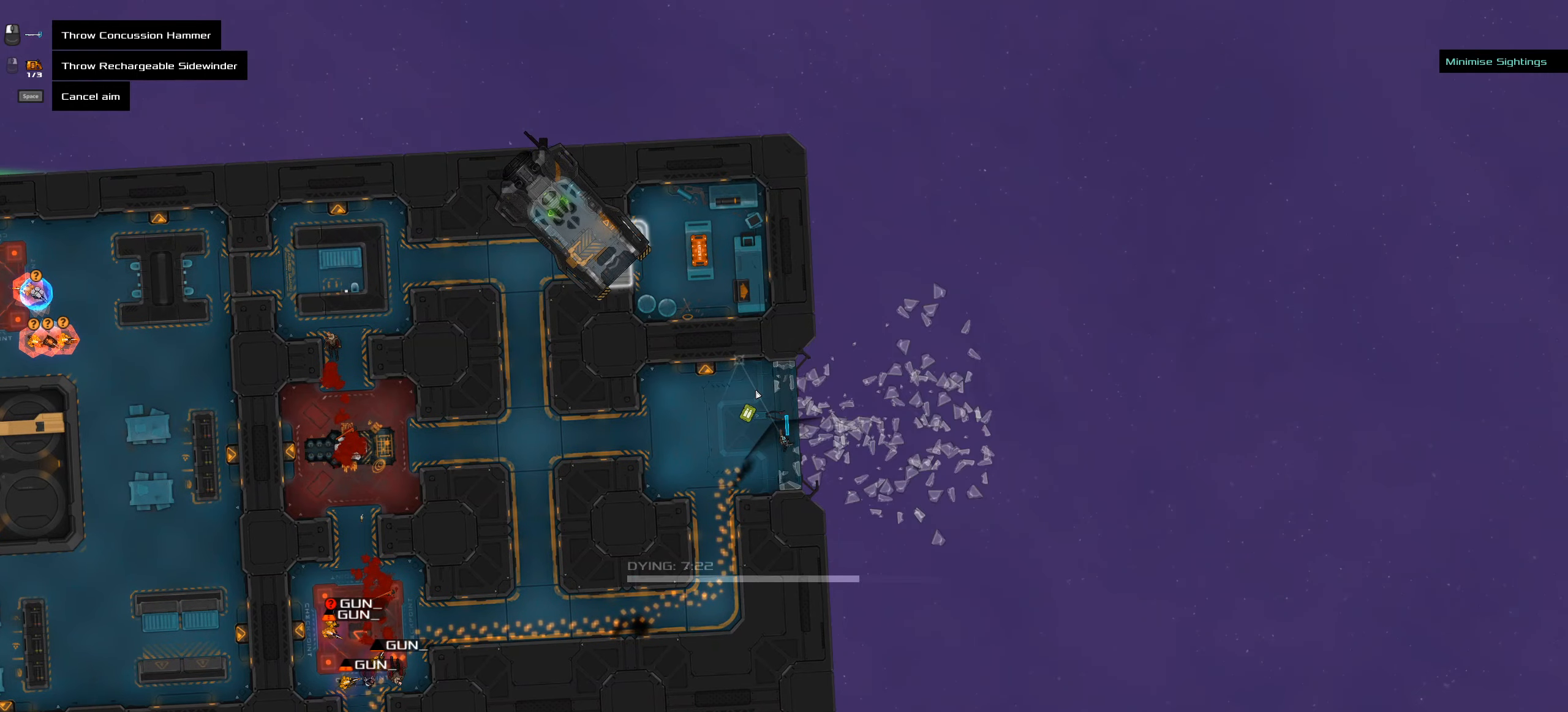
{"keys": [], "mouse": [], "events": [[17, "ctrl", "down"], [50, "ctrl", "up"]]}
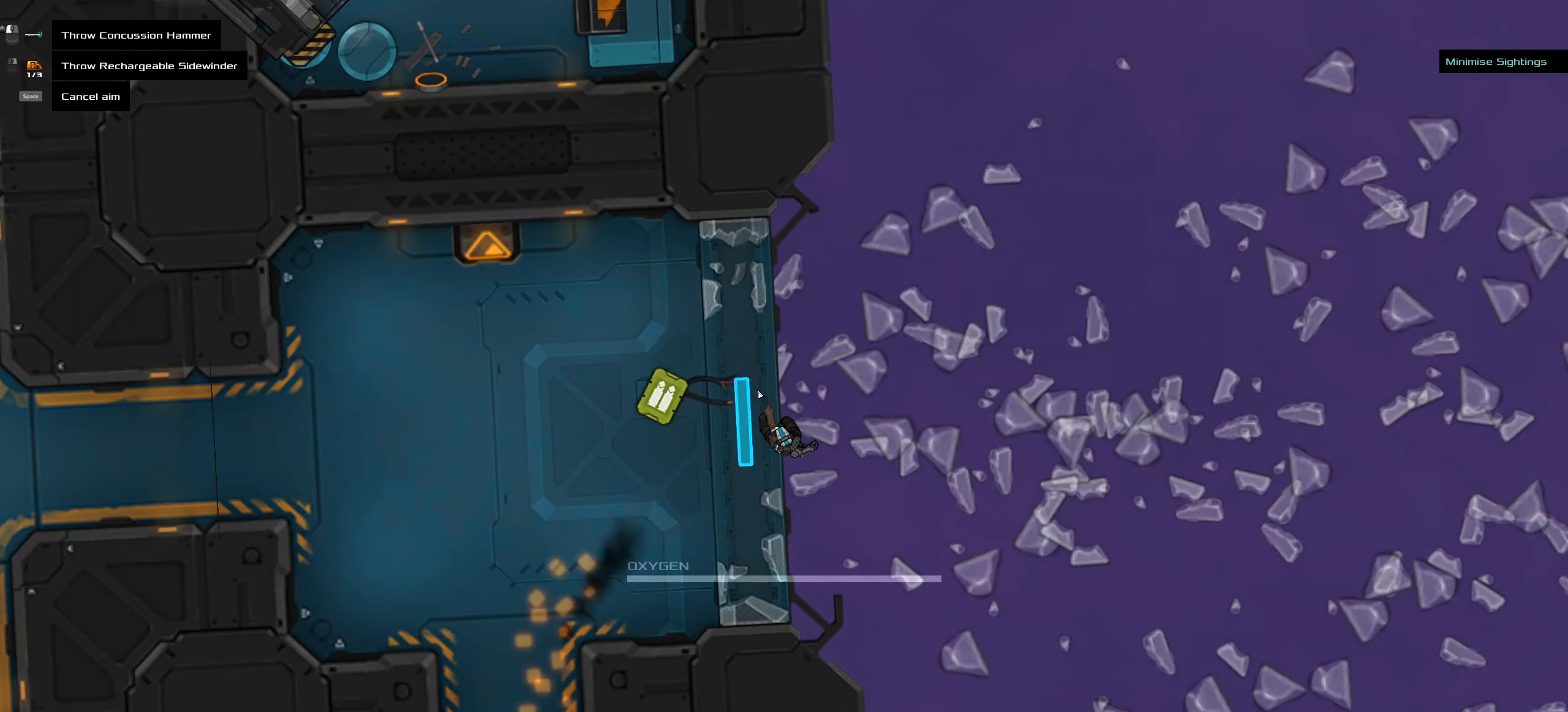
{"keys": [], "mouse": [], "events": []}
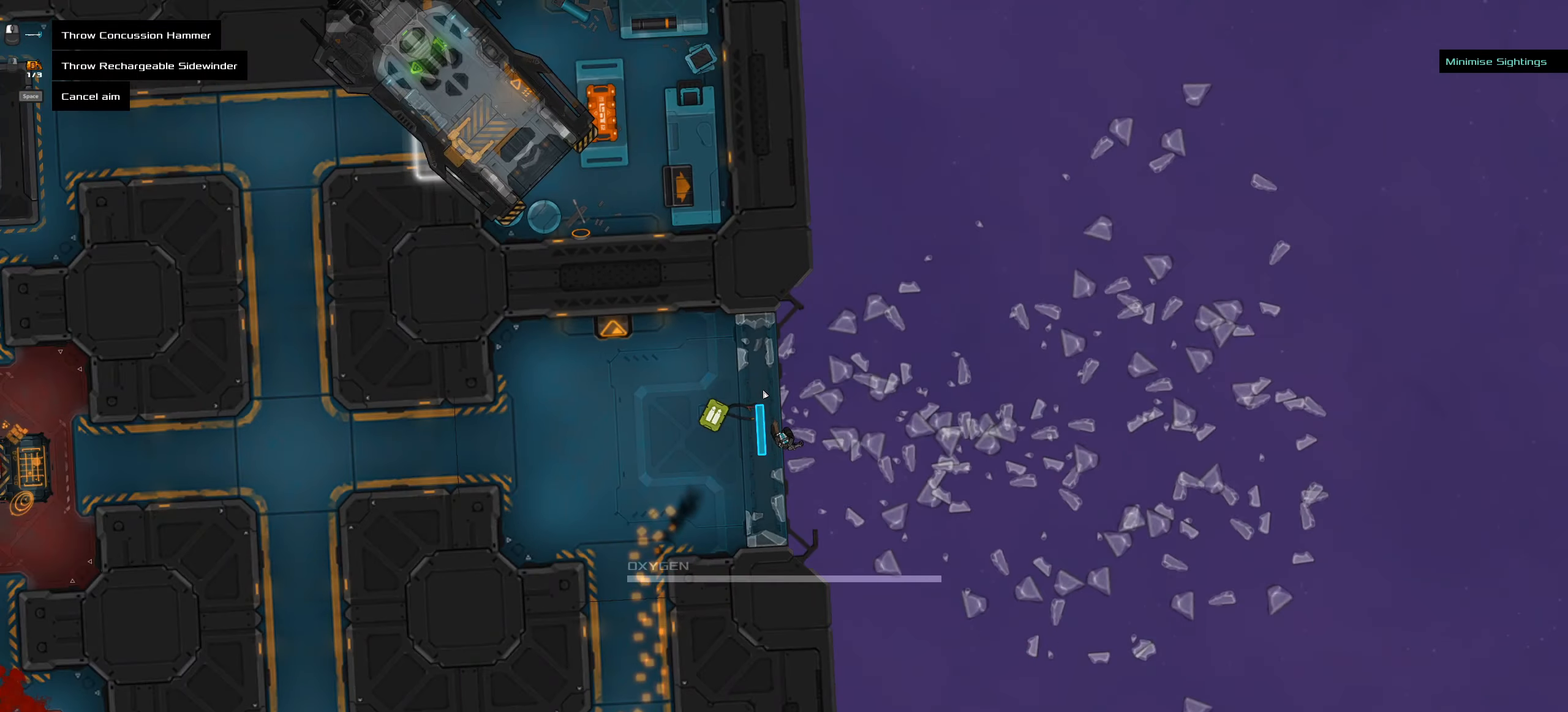
{"keys": [], "mouse": [], "events": []}
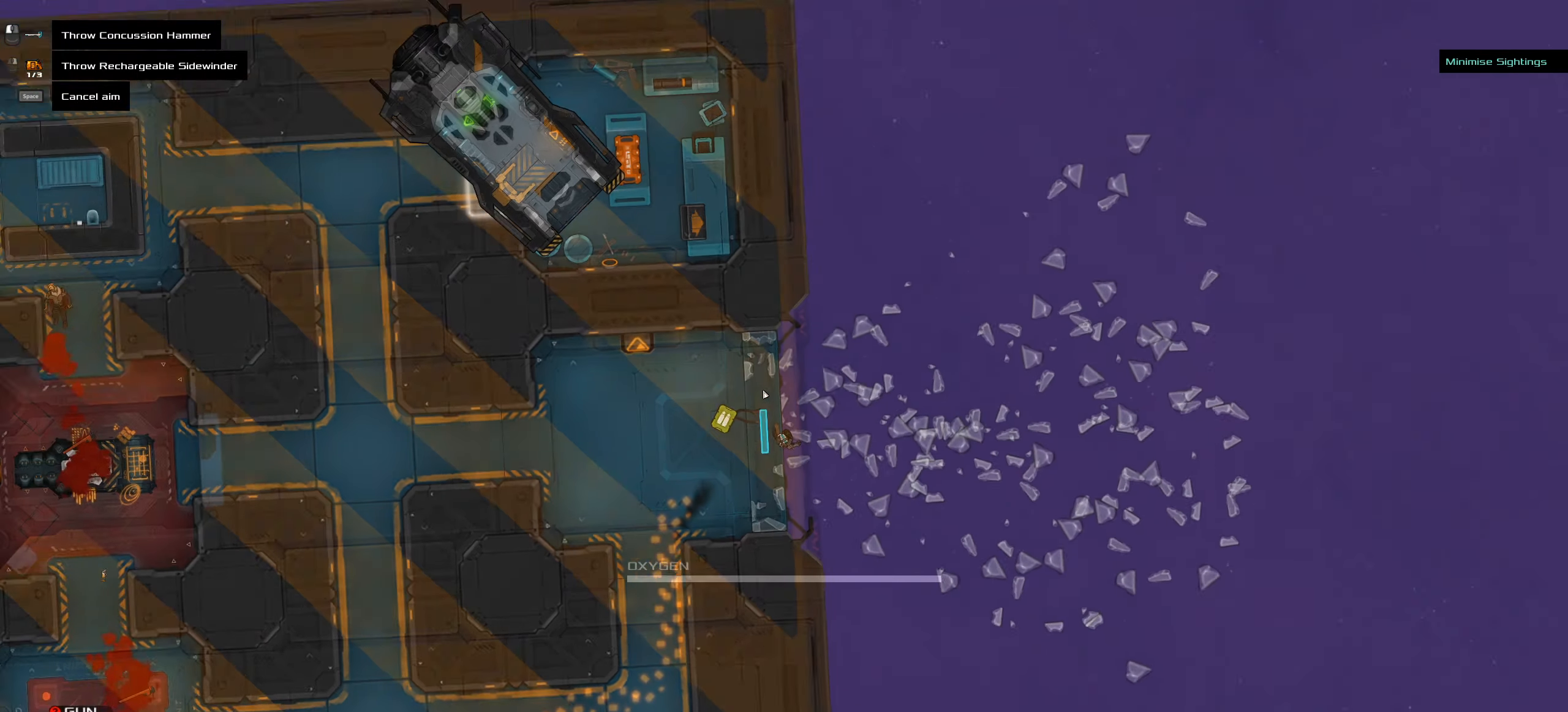
{"keys": [], "mouse": [], "events": [[367, "ctrl", "down"], [434, "ctrl", "up"]]}
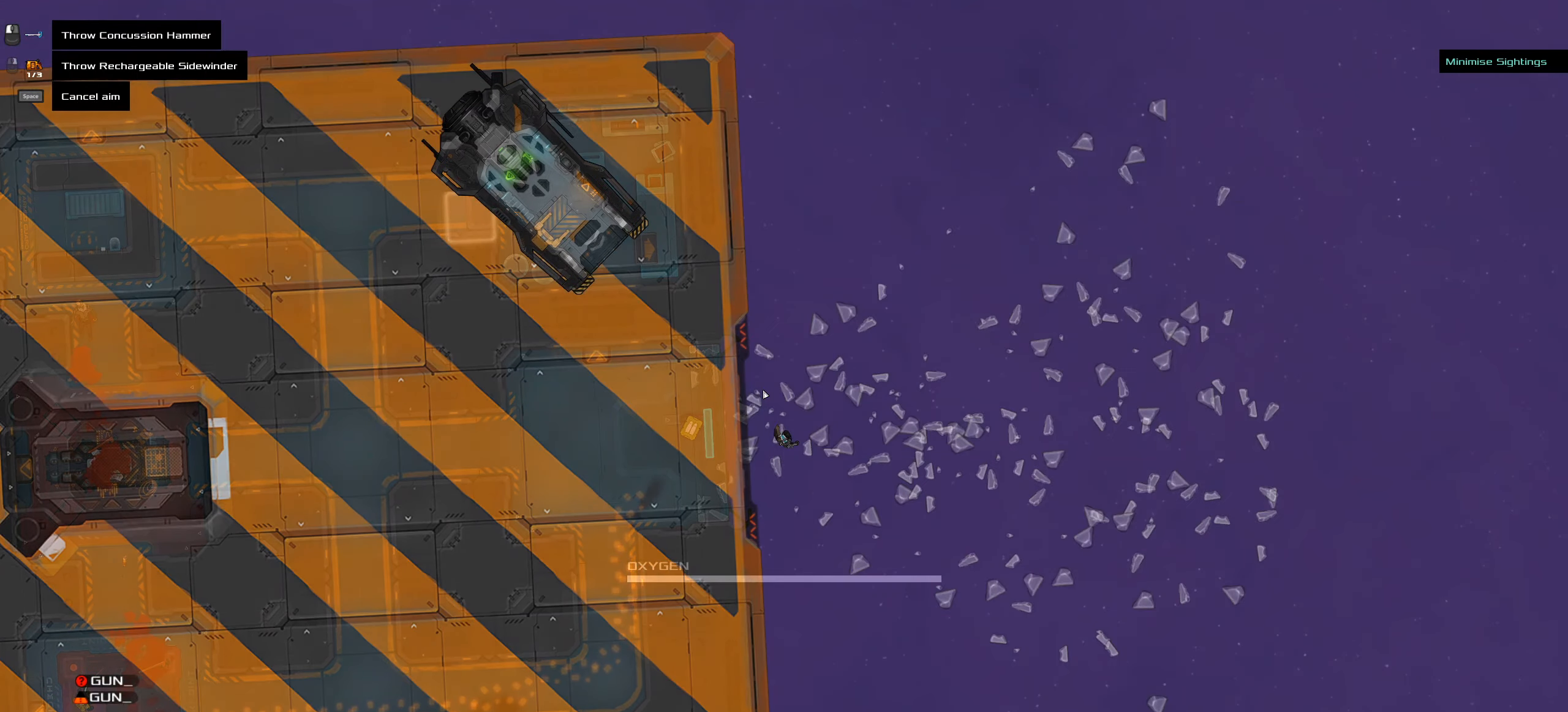
{"keys": ["ctrl"], "mouse": []}
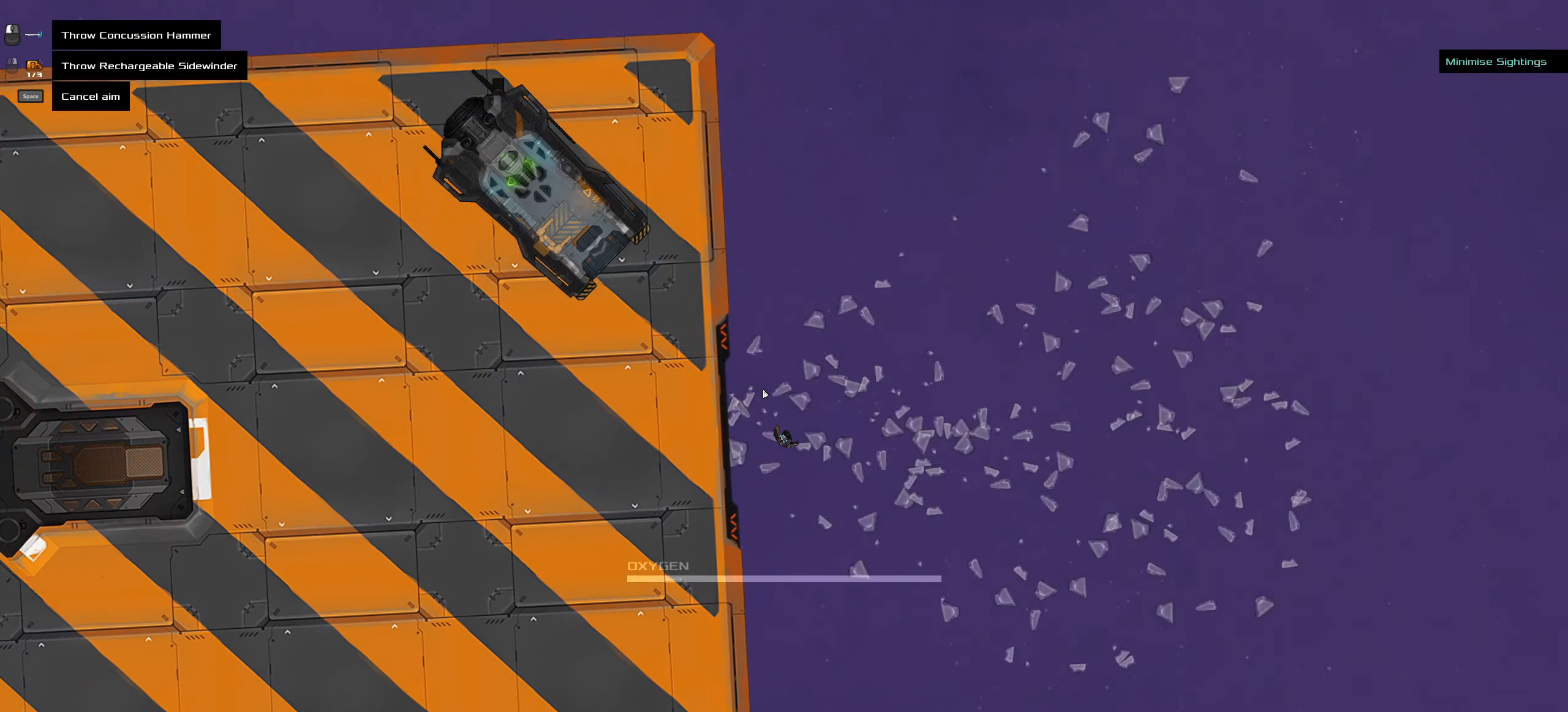
{"keys": [], "mouse": [], "events": [[17, "ctrl", "up"]]}
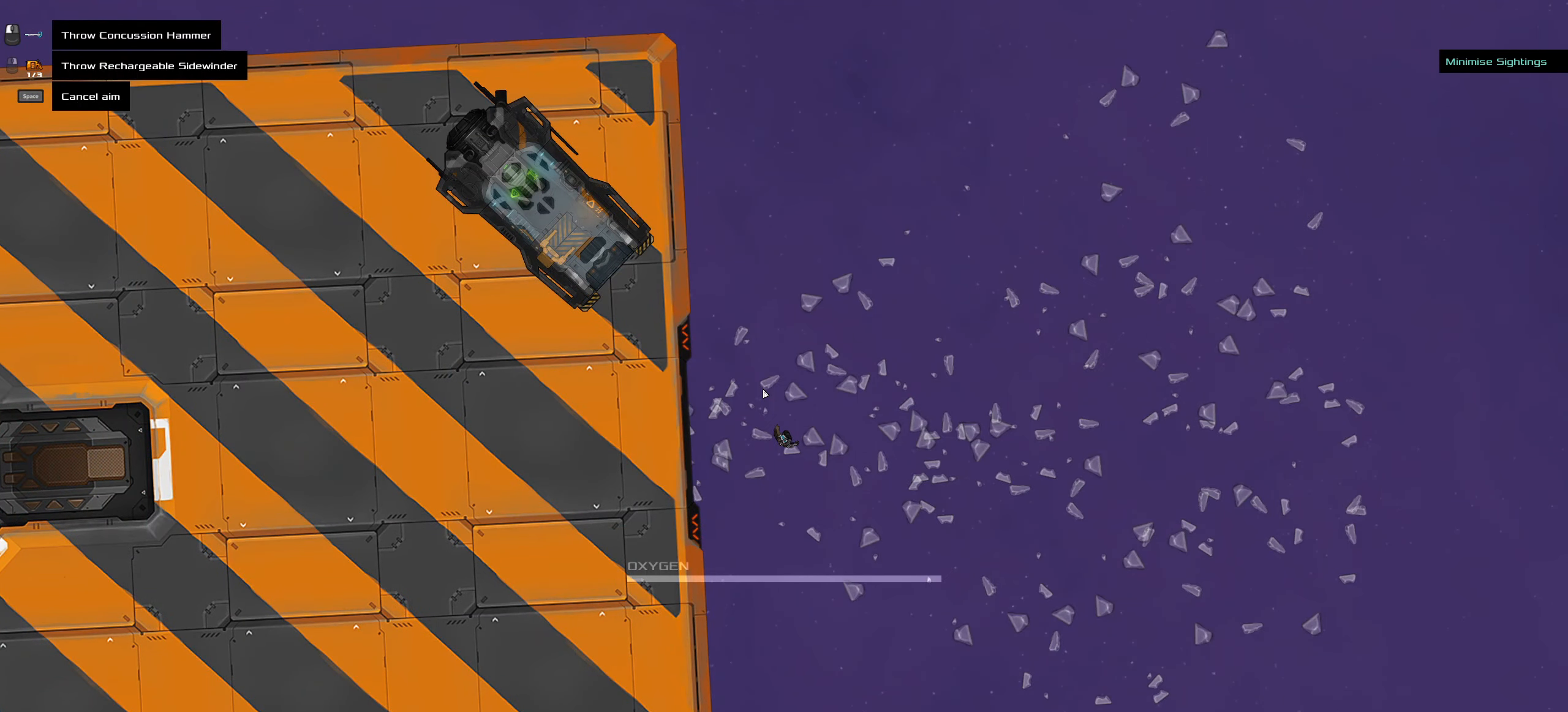
{"keys": [], "mouse": [], "events": [[234, "ctrl", "down"], [267, "ctrl", "up"]]}
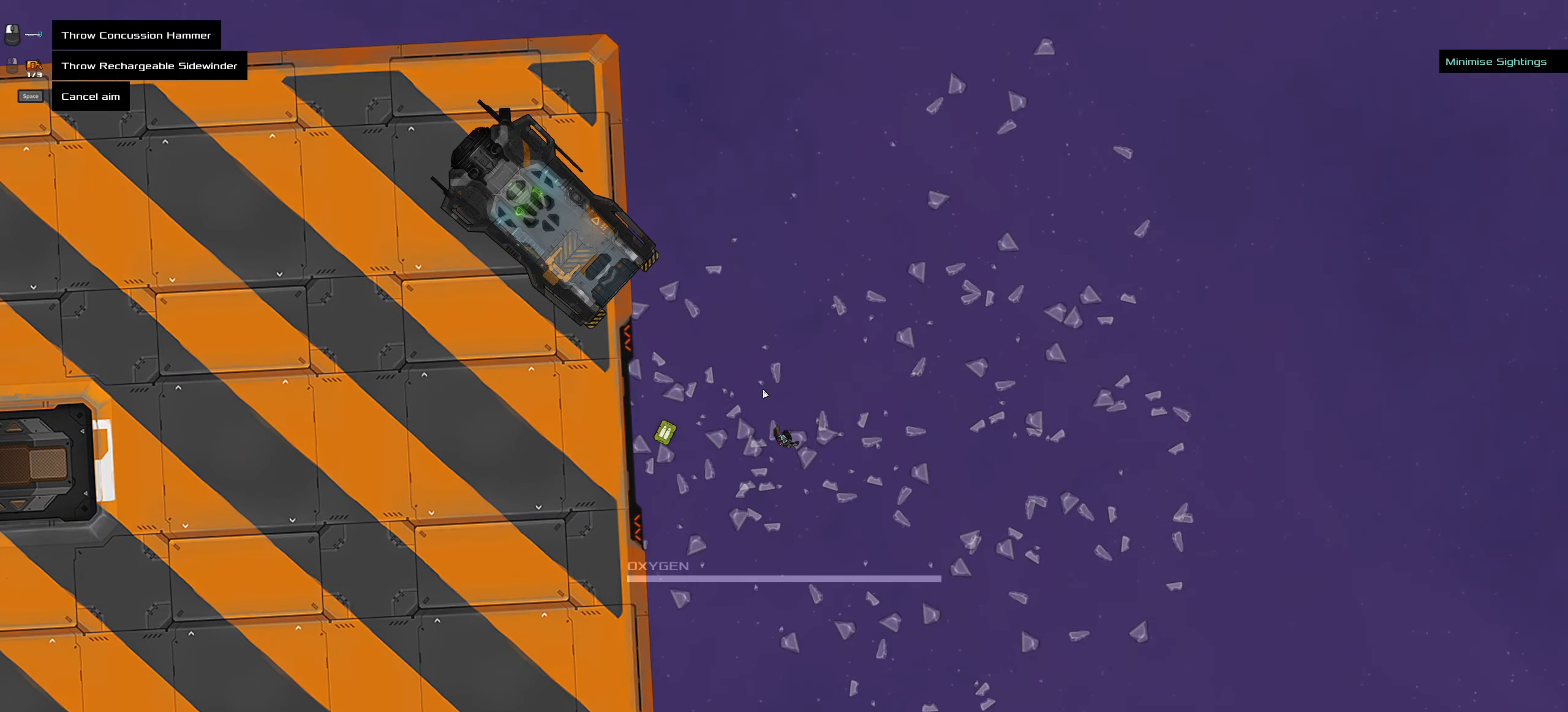
{"keys": ["ctrl"], "mouse": [], "events": [[483, "ctrl", "down"]]}